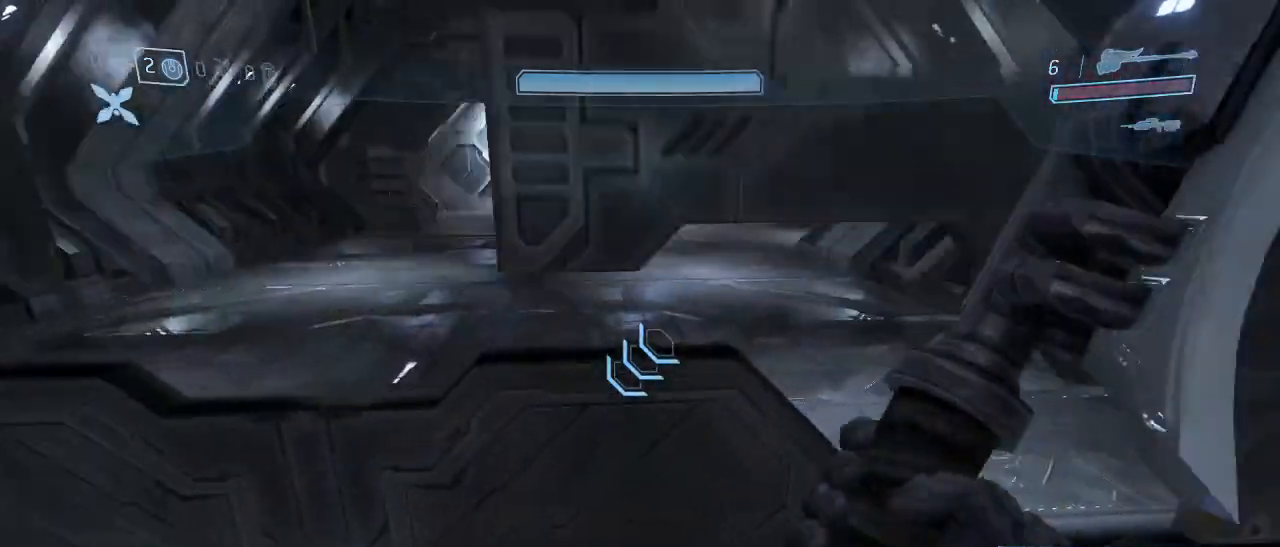
Gameplay with keyboard and mouse; each line is a JSON object with the keys and mouse buttons held at the frame after it. "events" lists presses ("down") and releases ("up") of "1", "2", "3", "4", "5", "a", "alt", "c", "d", "e", "f", "g", "q", "r", "s", "shift", "space", "t", "tab", "v", "w", "x", "z", "mouse_left" and "mouse_right" between this image and that frame as [ms after this image, input, new state], when the widget could be followed in between. "mouse_left", "mouse_right" = the "left", "right" buttons of the "mouse" list. No other keys are recorded. Not read: mouse_move other_keys.
{"keys": ["d", "w"], "mouse": [], "events": [[50, "space", "down"], [334, "d", "down"], [384, "space", "up"]]}
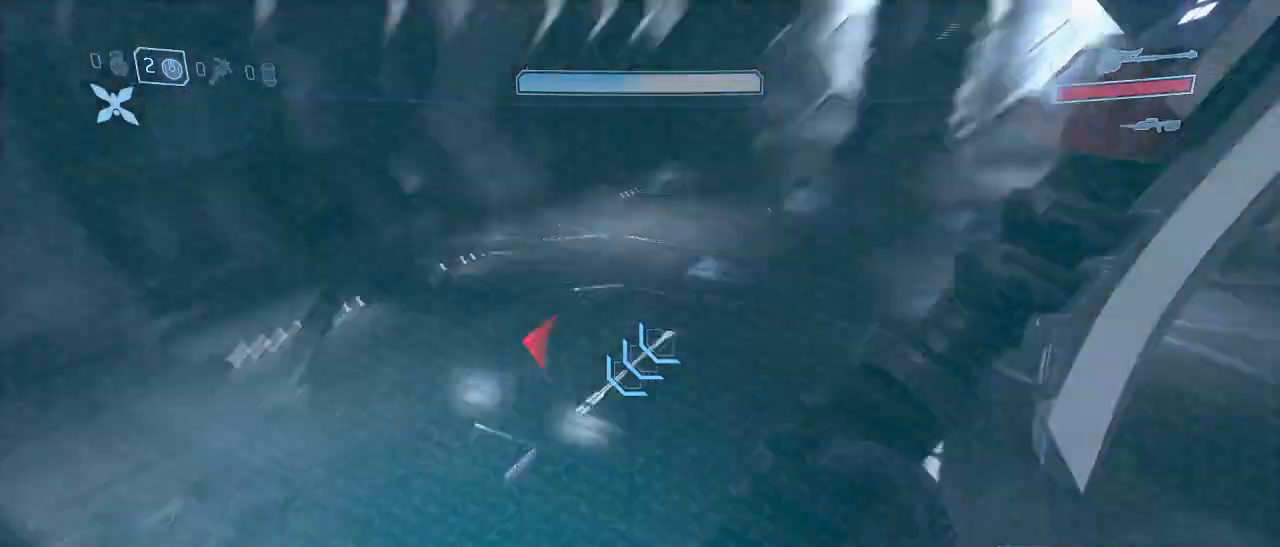
{"keys": ["d", "w"], "mouse": [], "events": []}
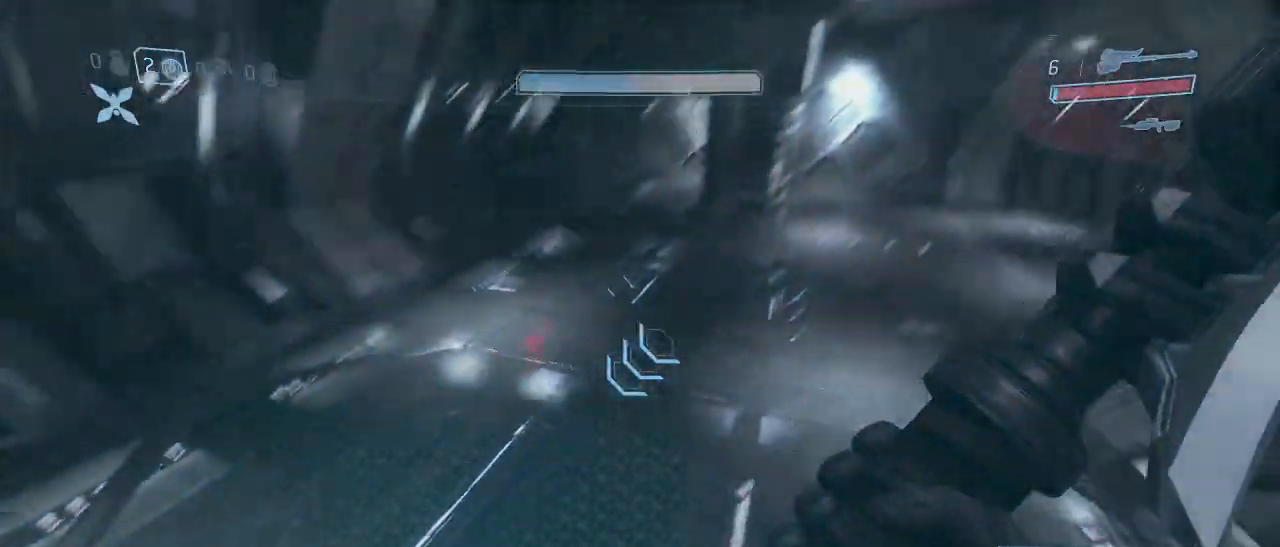
{"keys": ["d", "w"], "mouse": [], "events": []}
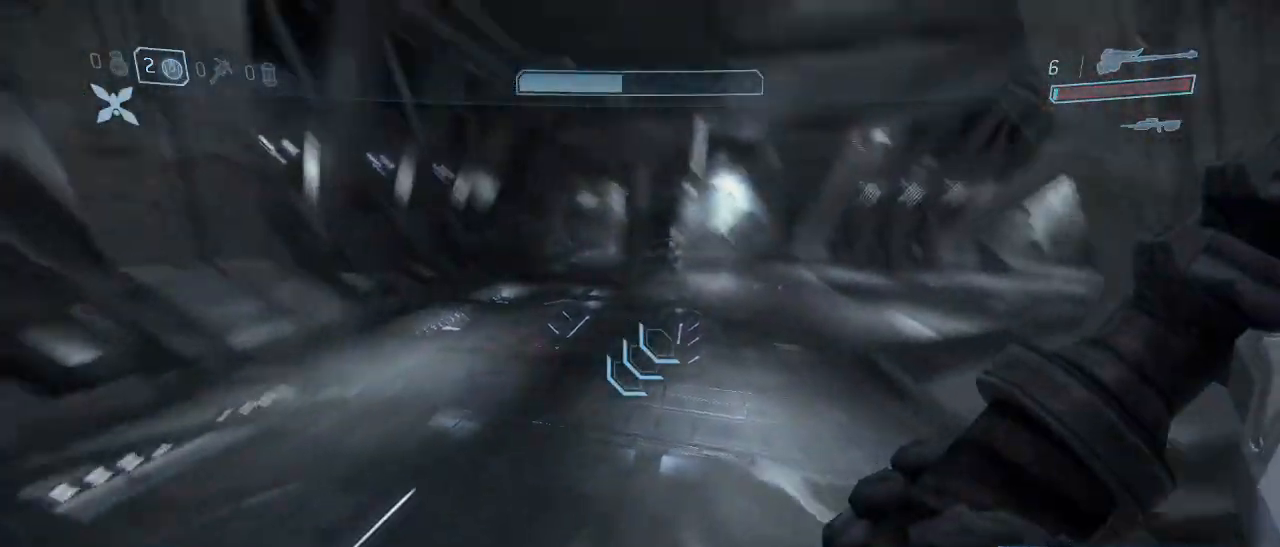
{"keys": ["d", "space", "w"], "mouse": [], "events": [[234, "space", "down"]]}
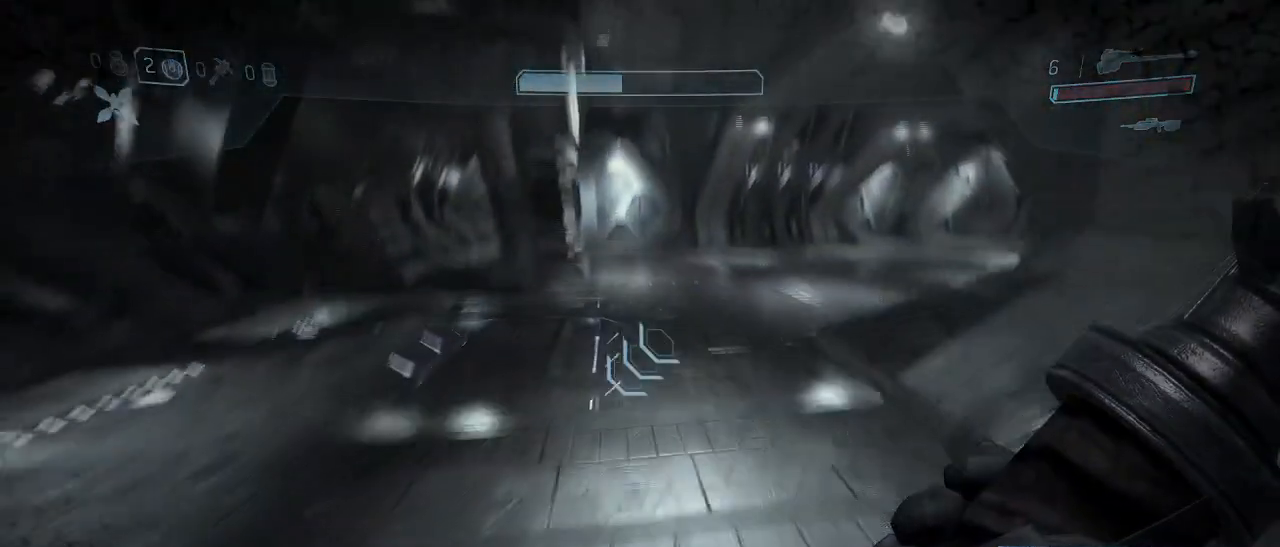
{"keys": ["d", "w"], "mouse": [], "events": [[217, "space", "up"]]}
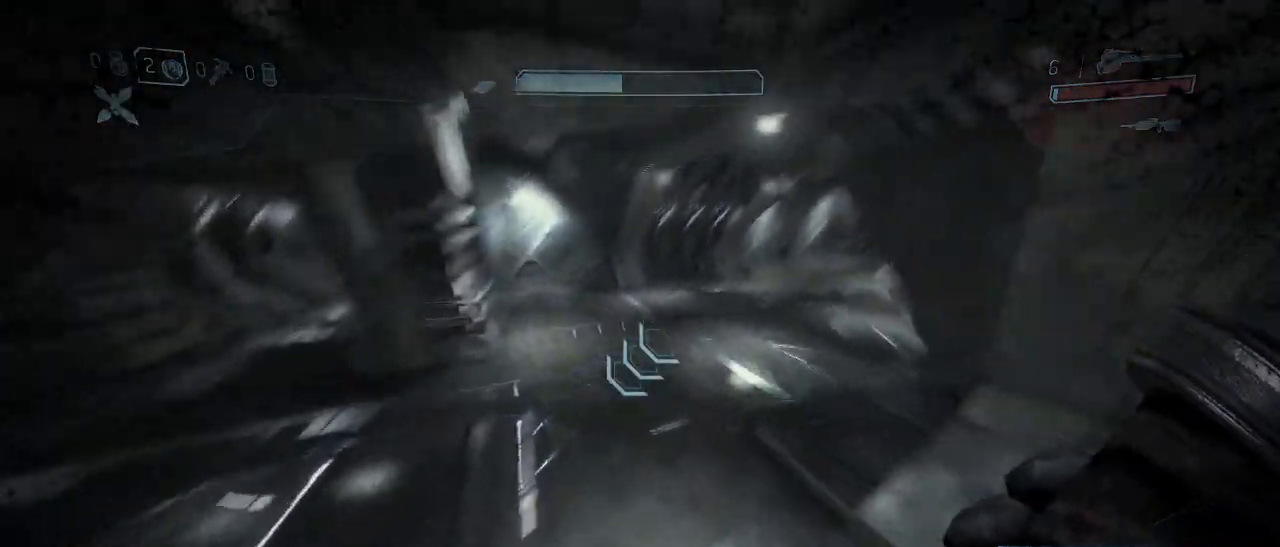
{"keys": ["d", "w"], "mouse": [], "events": []}
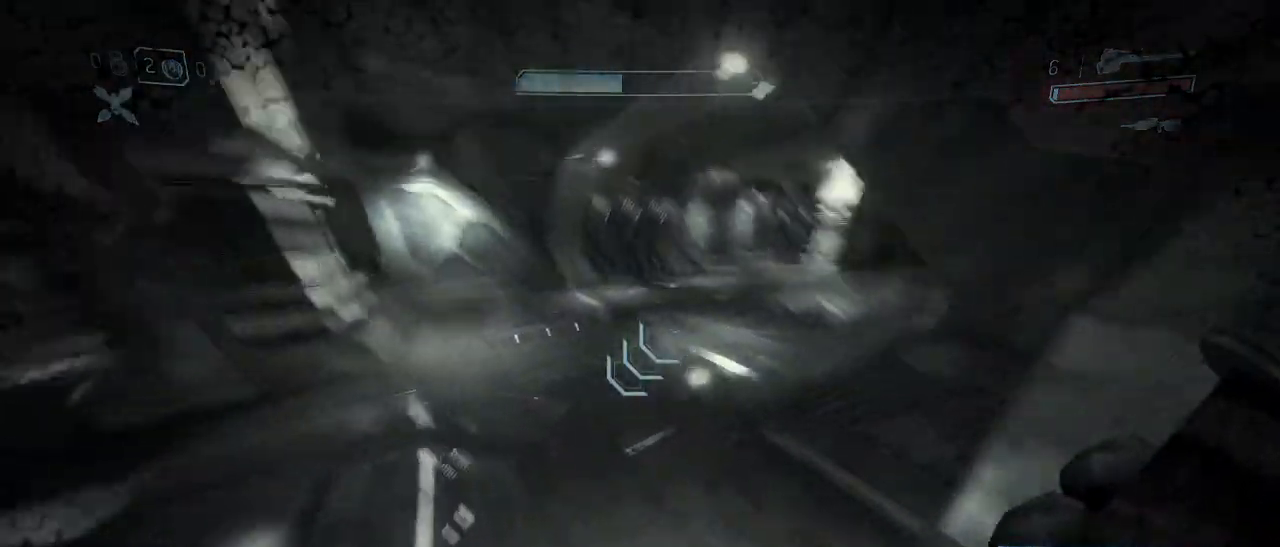
{"keys": ["d", "w"], "mouse": [], "events": [[234, "space", "down"], [384, "space", "up"]]}
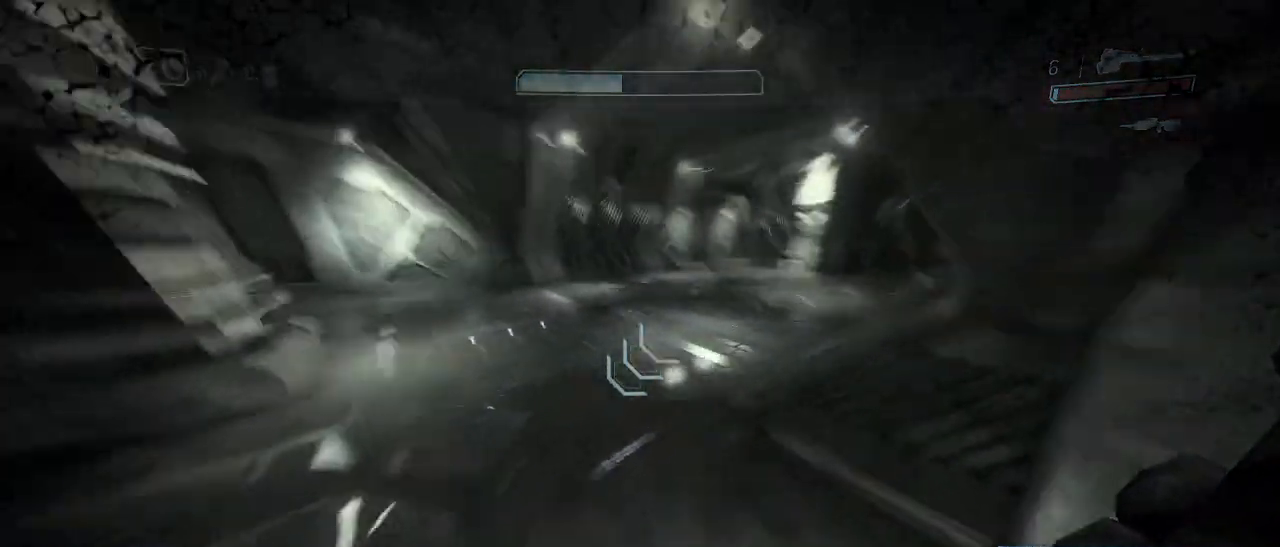
{"keys": ["a", "w"], "mouse": [], "events": [[67, "a", "down"], [117, "d", "up"]]}
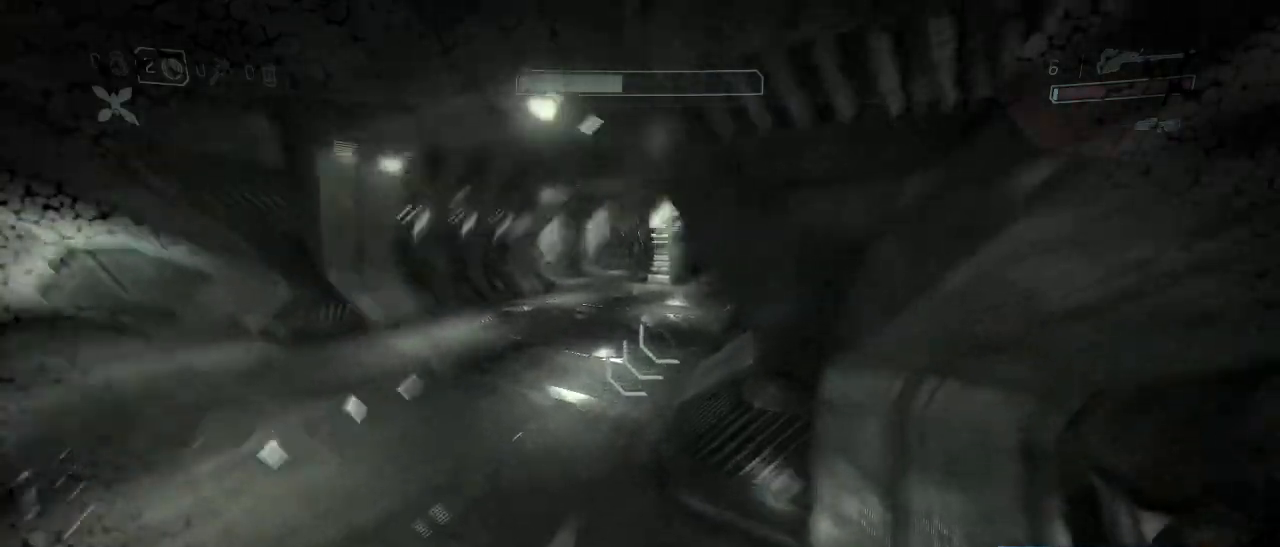
{"keys": ["a", "w"], "mouse": [], "events": []}
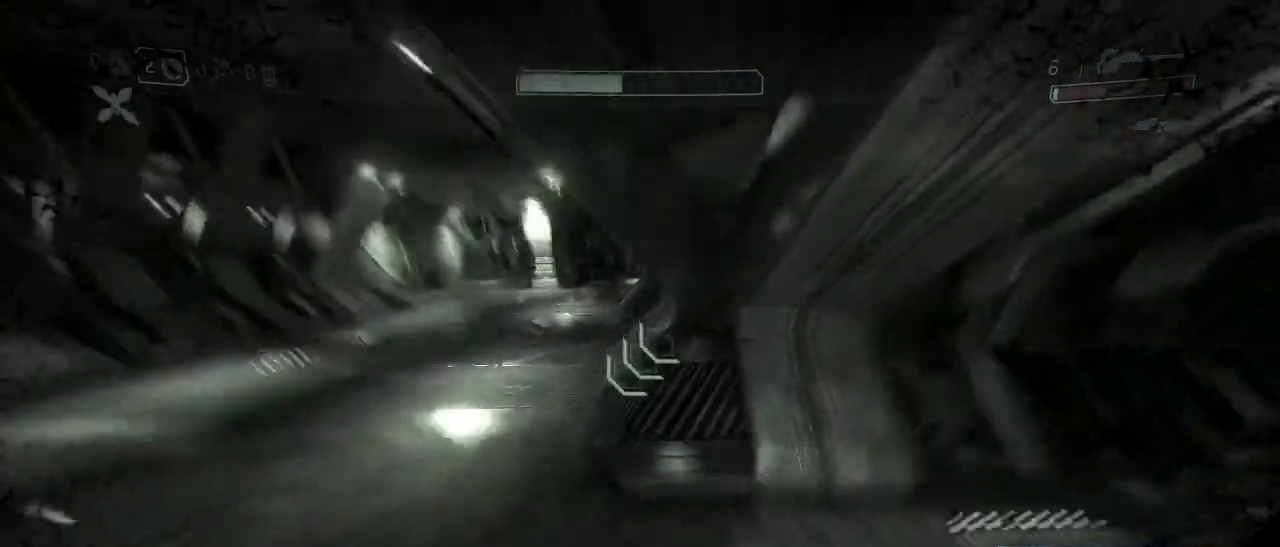
{"keys": ["a", "w"], "mouse": [], "events": [[100, "f", "down"], [200, "f", "up"]]}
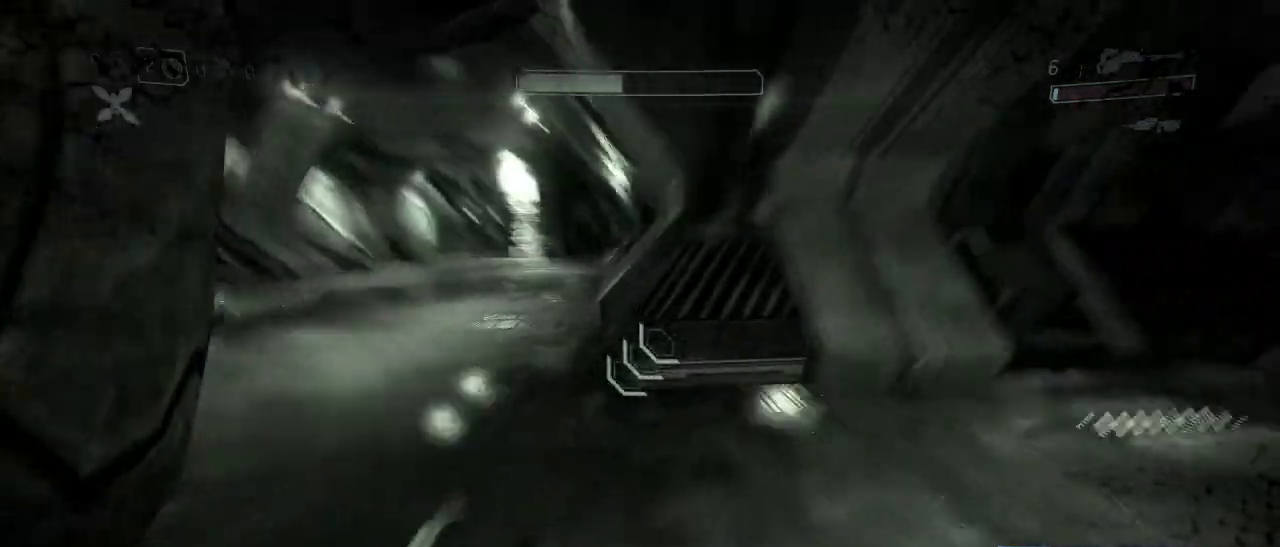
{"keys": ["a", "w"], "mouse": [], "events": []}
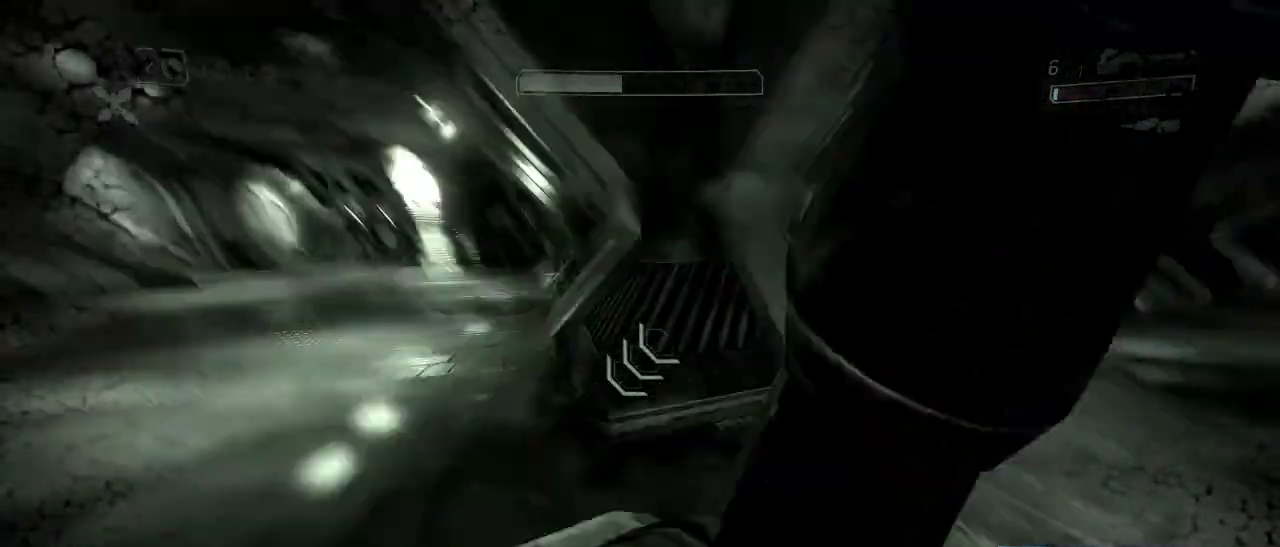
{"keys": ["a", "w"], "mouse": [], "events": []}
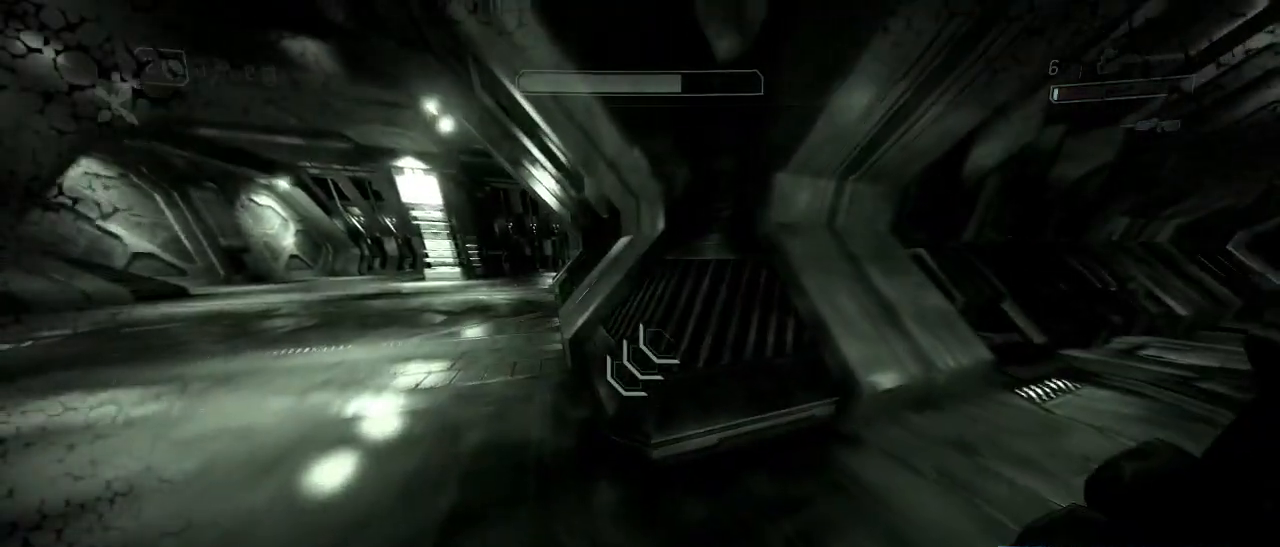
{"keys": ["a", "w"], "mouse": [], "events": [[150, "f", "down"], [200, "f", "up"]]}
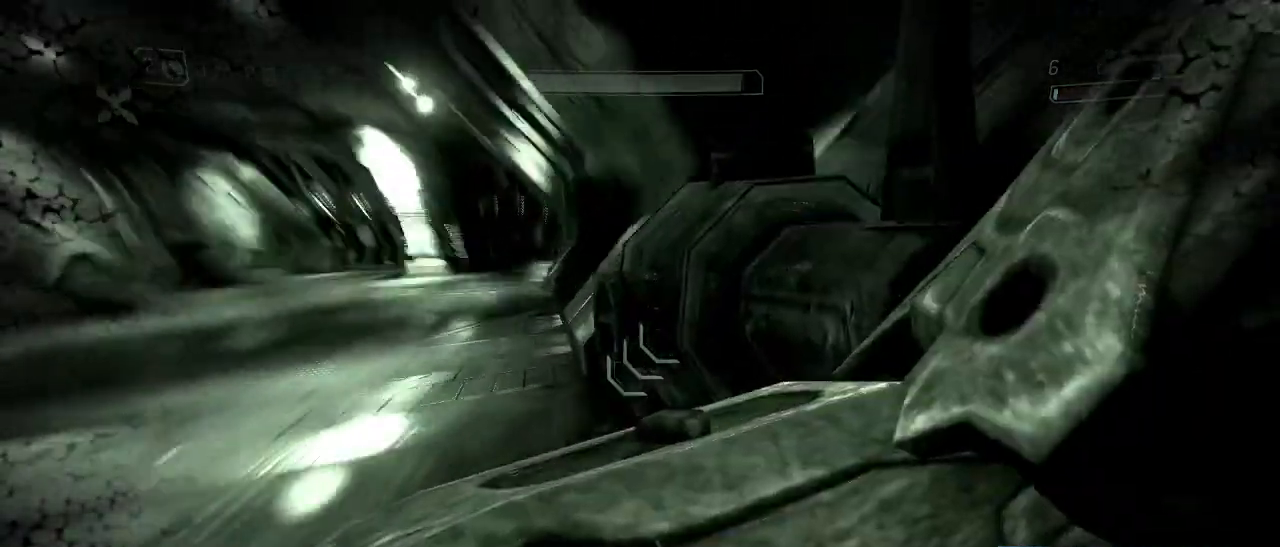
{"keys": ["a", "w"], "mouse": [], "events": []}
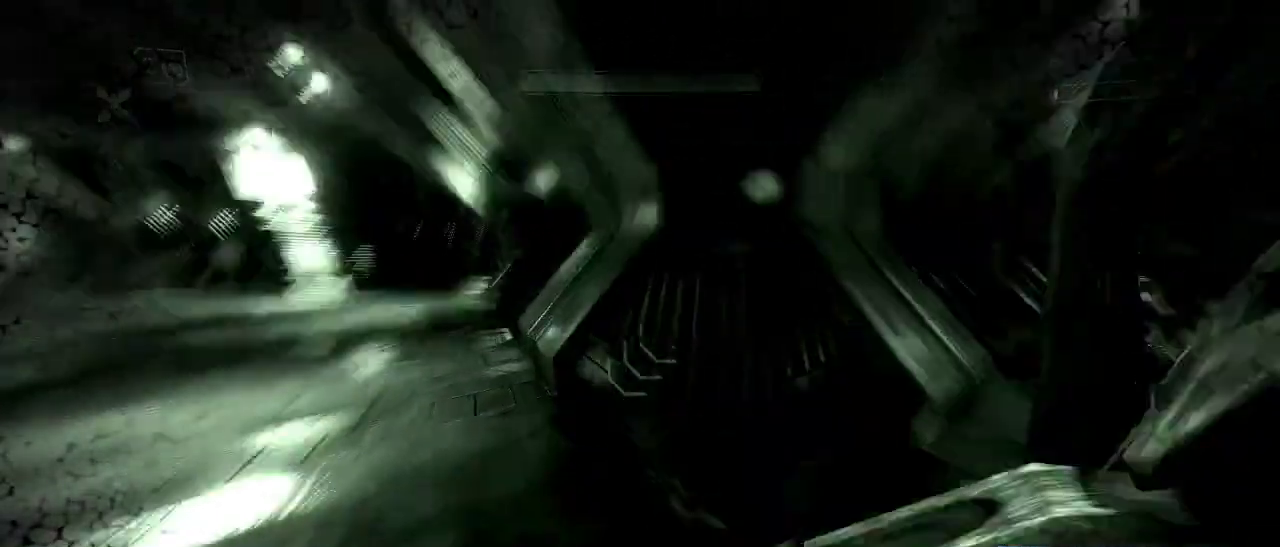
{"keys": ["a", "w"], "mouse": [], "events": []}
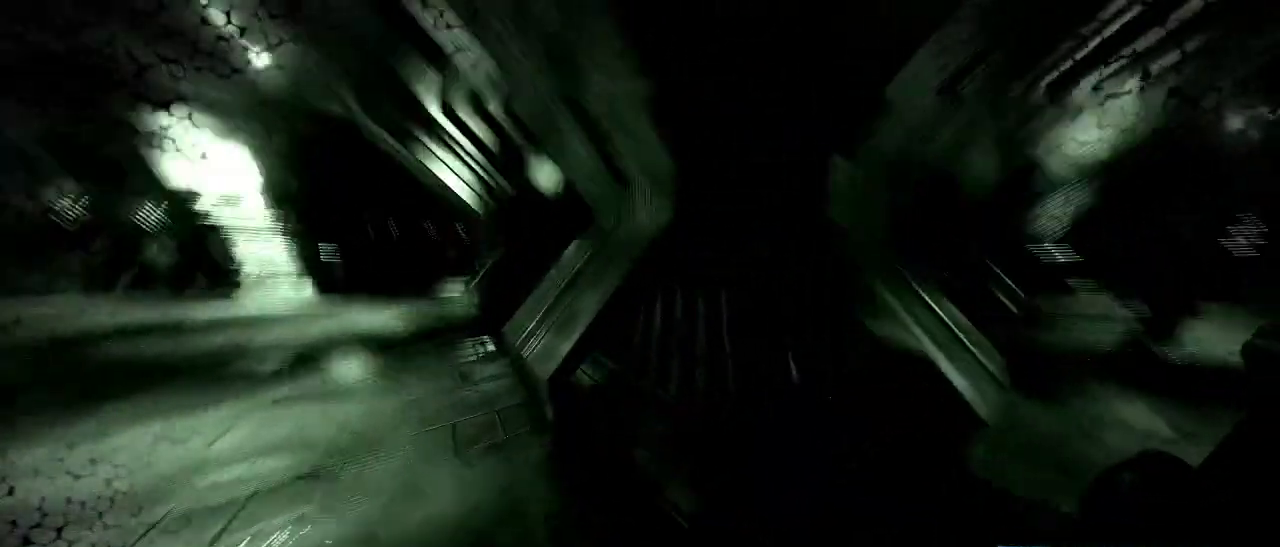
{"keys": ["a", "w"], "mouse": [], "events": [[50, "f", "down"], [150, "f", "up"]]}
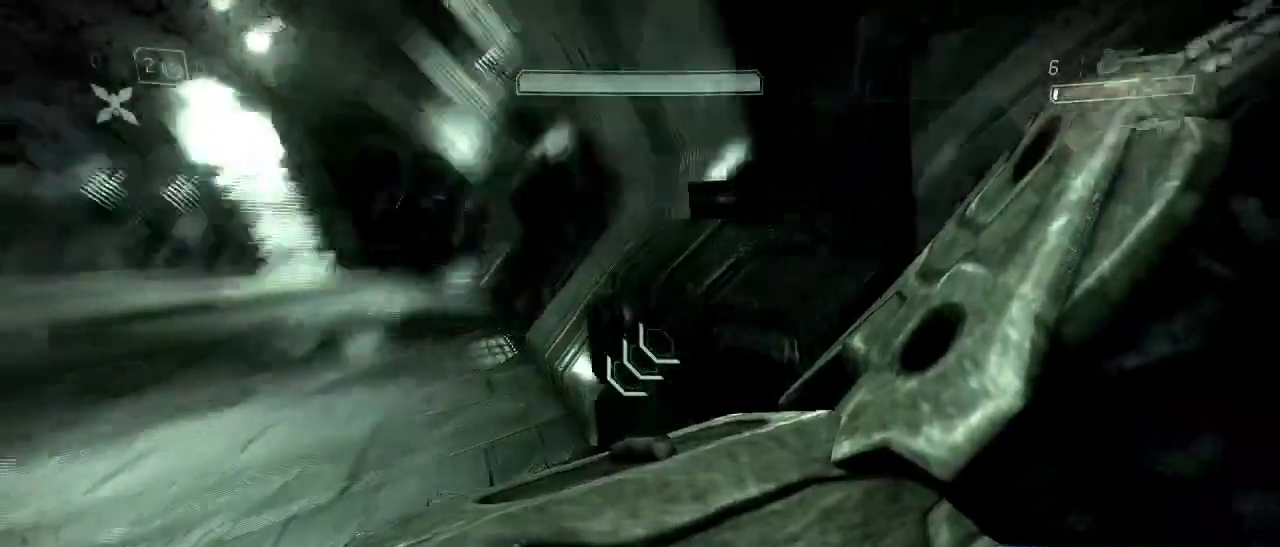
{"keys": ["a", "w"], "mouse": [], "events": []}
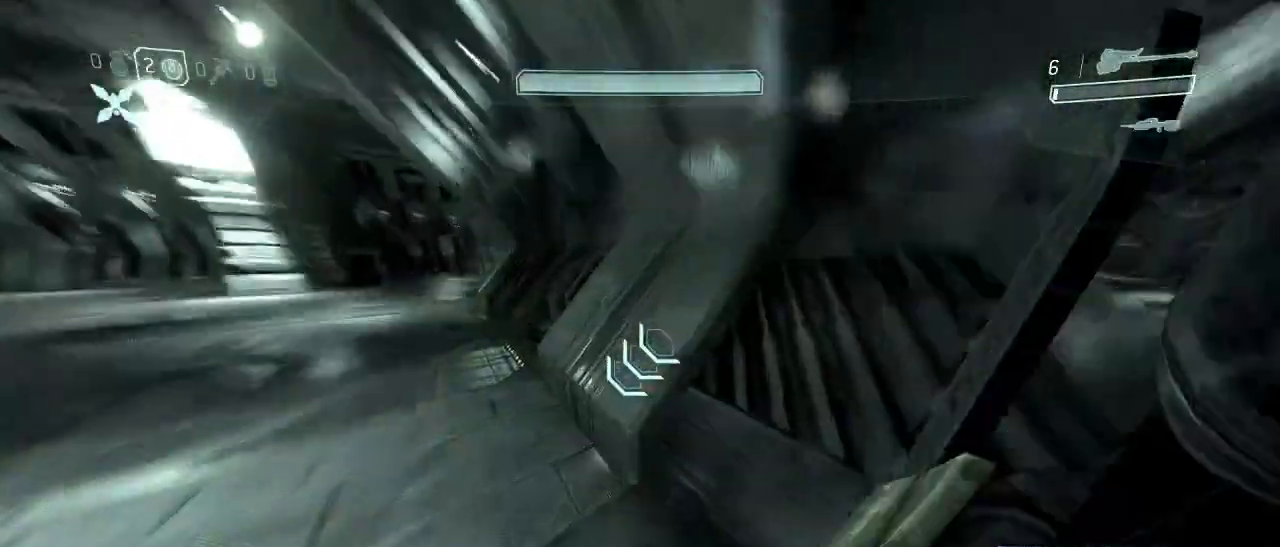
{"keys": ["a", "w"], "mouse": [], "events": [[367, "f", "down"], [417, "f", "up"]]}
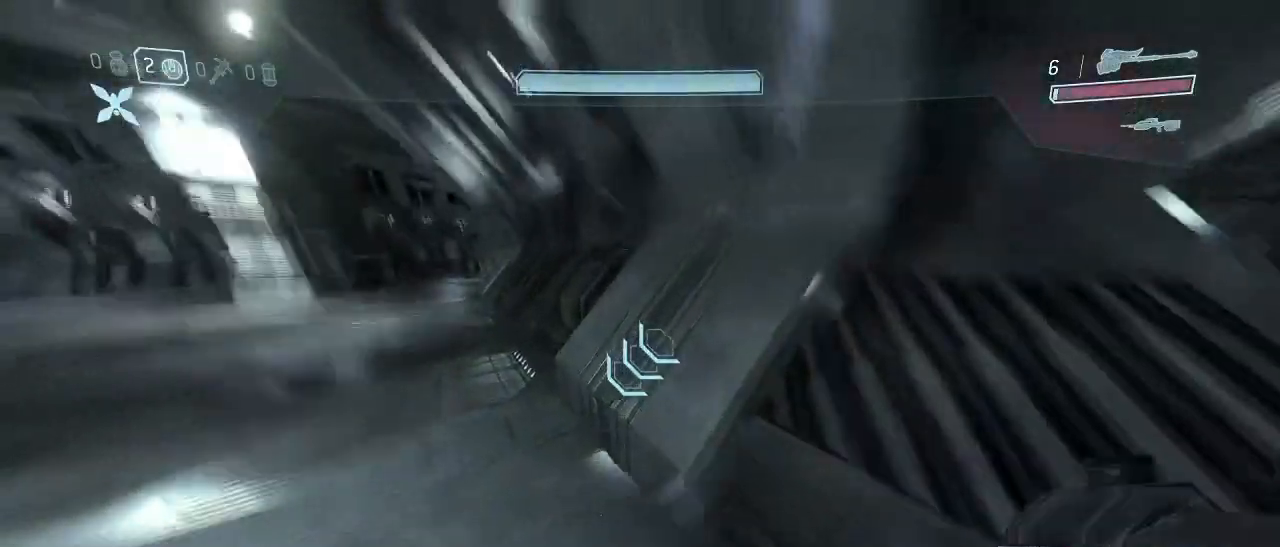
{"keys": ["a", "w"], "mouse": [], "events": []}
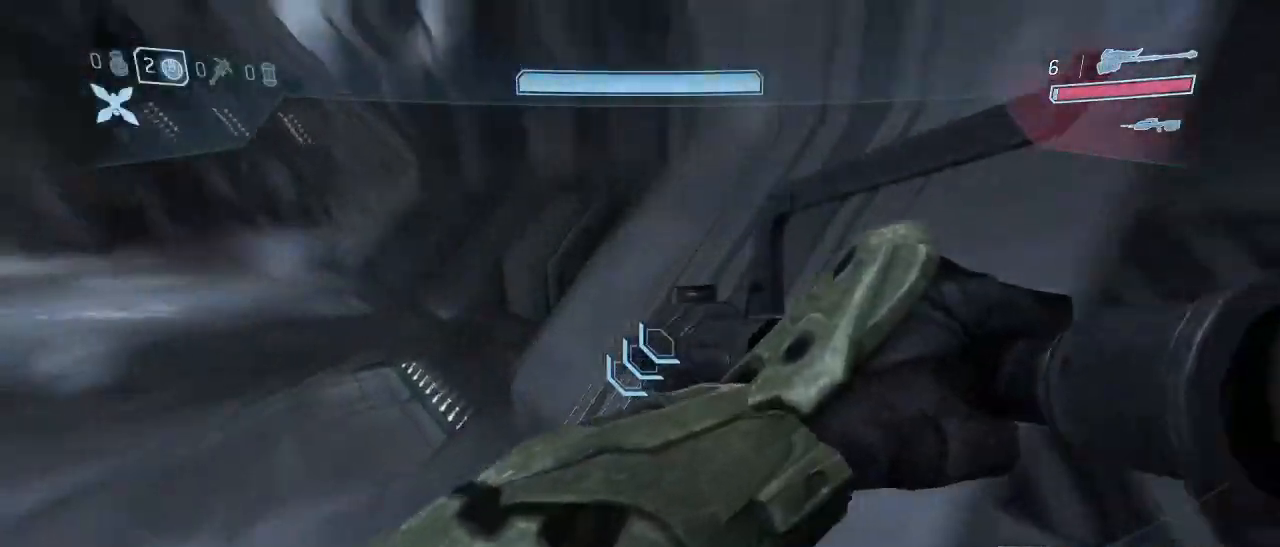
{"keys": ["a", "w"], "mouse": [], "events": []}
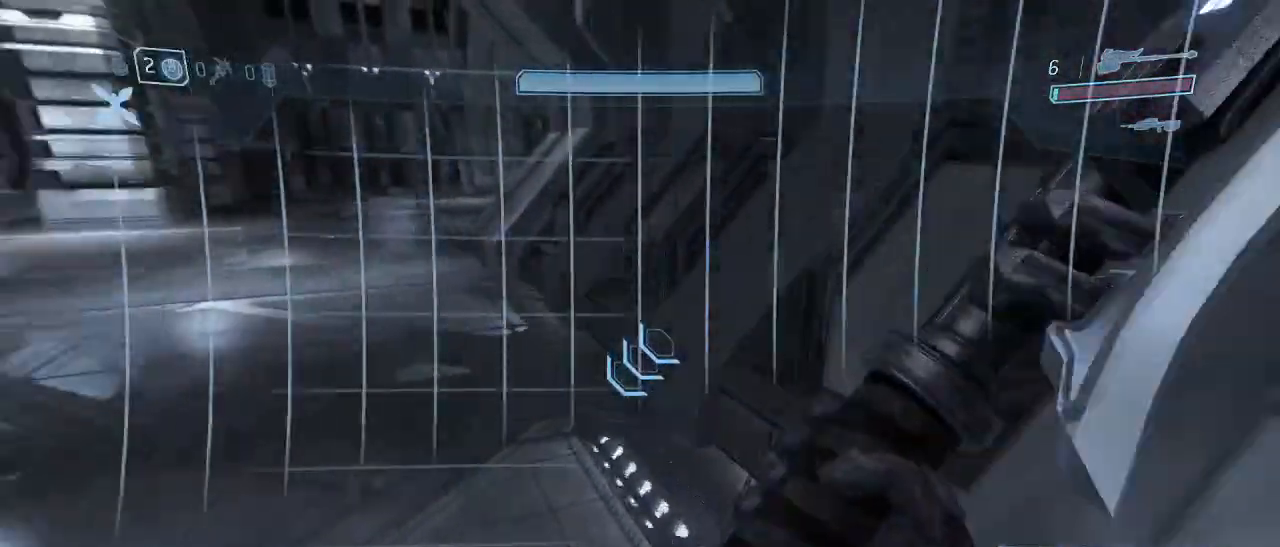
{"keys": ["w"], "mouse": [], "events": [[34, "f", "down"], [84, "f", "up"], [217, "a", "up"], [217, "f", "down"], [367, "f", "up"]]}
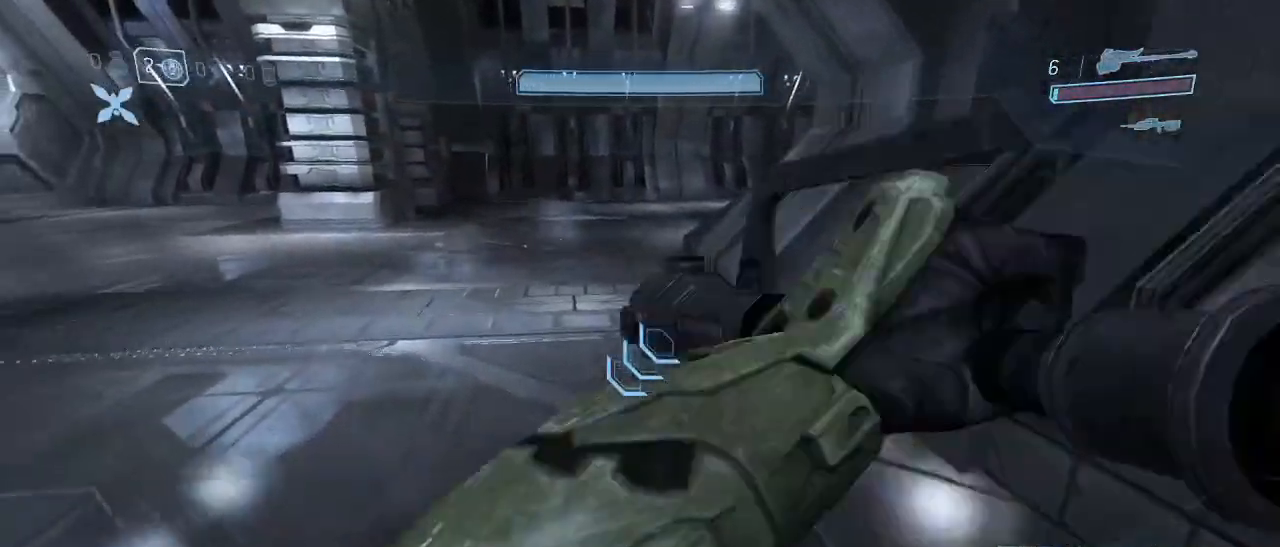
{"keys": ["w"], "mouse": [], "events": []}
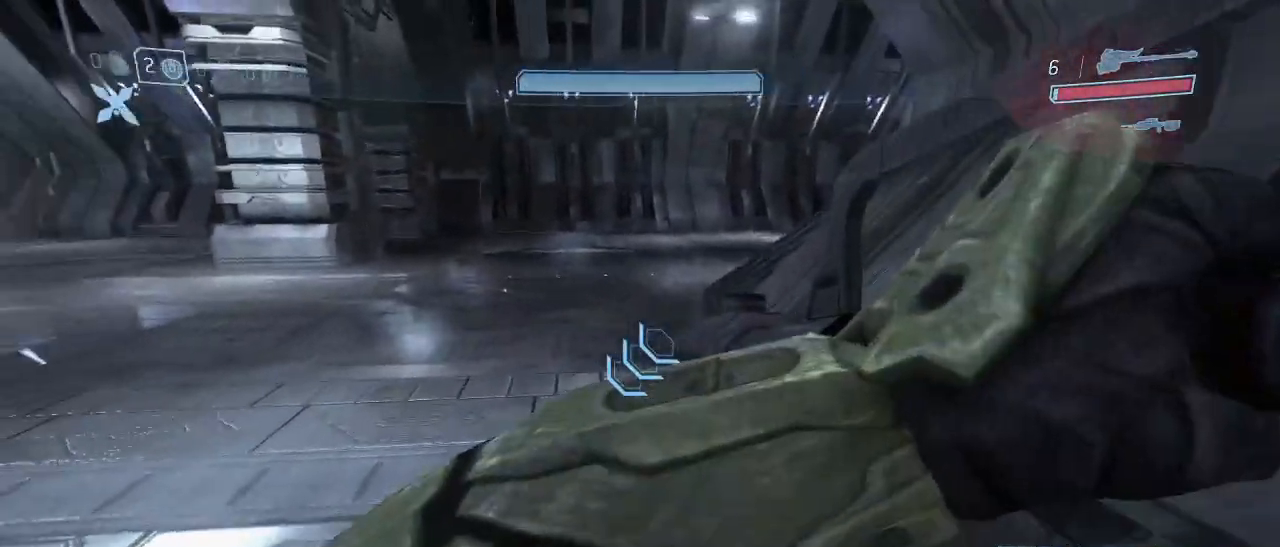
{"keys": ["f", "w"], "mouse": [], "events": [[484, "f", "down"]]}
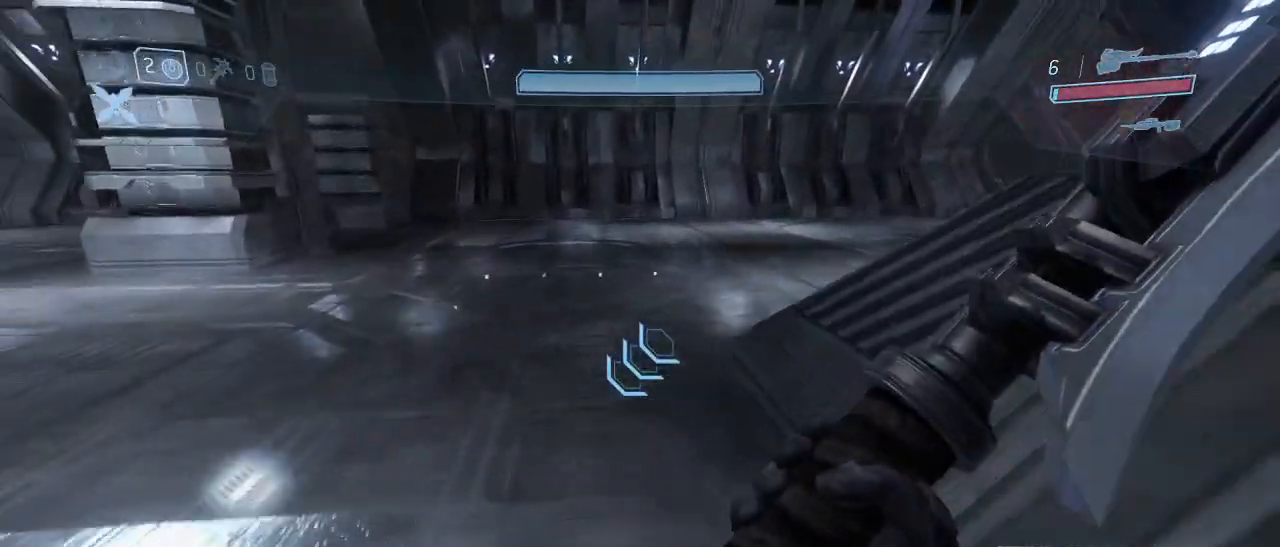
{"keys": ["w"], "mouse": [], "events": [[34, "f", "up"], [184, "f", "down"], [217, "f", "up"]]}
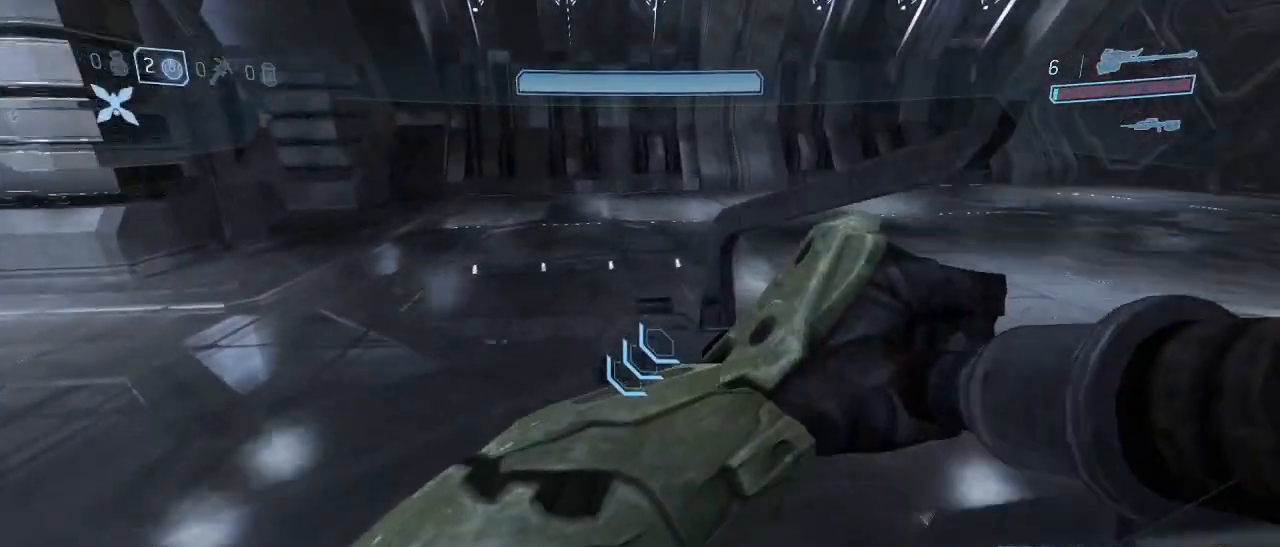
{"keys": ["w"], "mouse": [], "events": []}
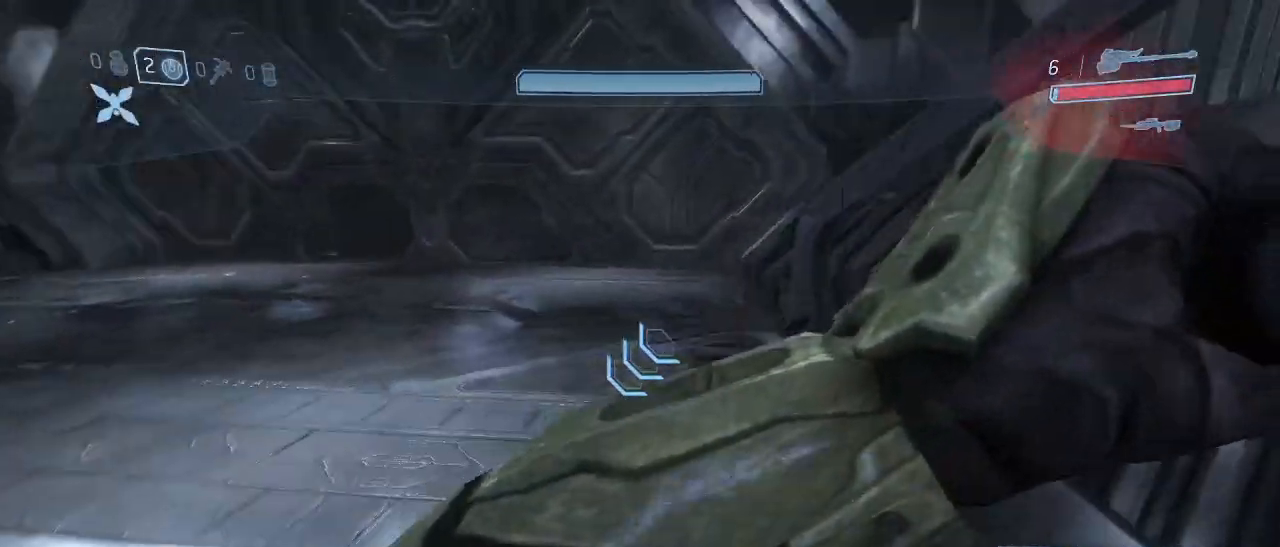
{"keys": ["w"], "mouse": [], "events": []}
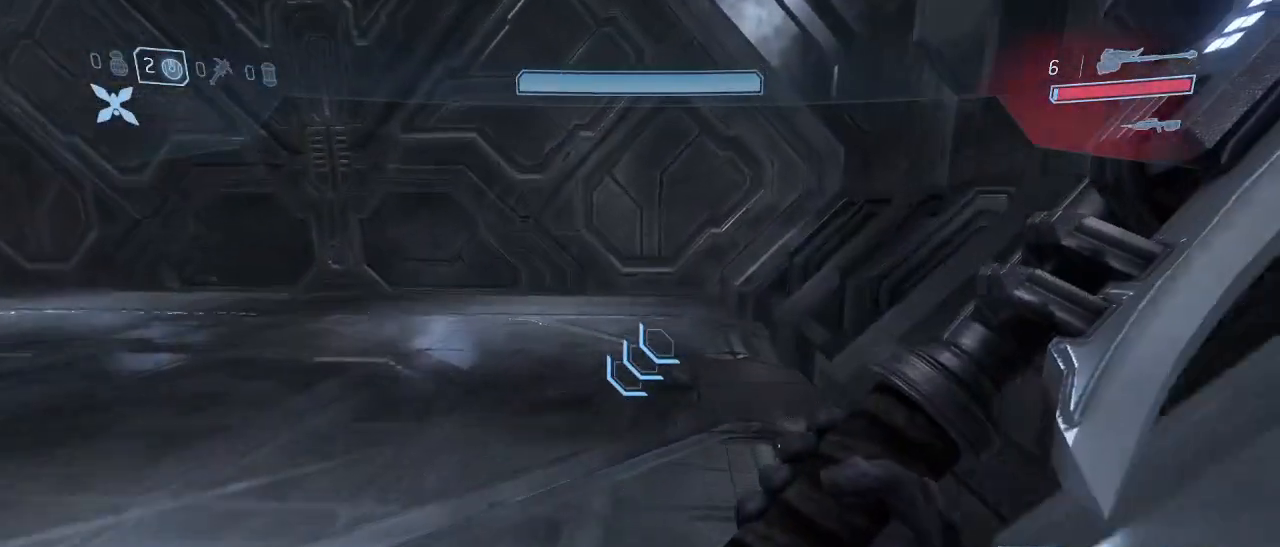
{"keys": ["w"], "mouse": [], "events": []}
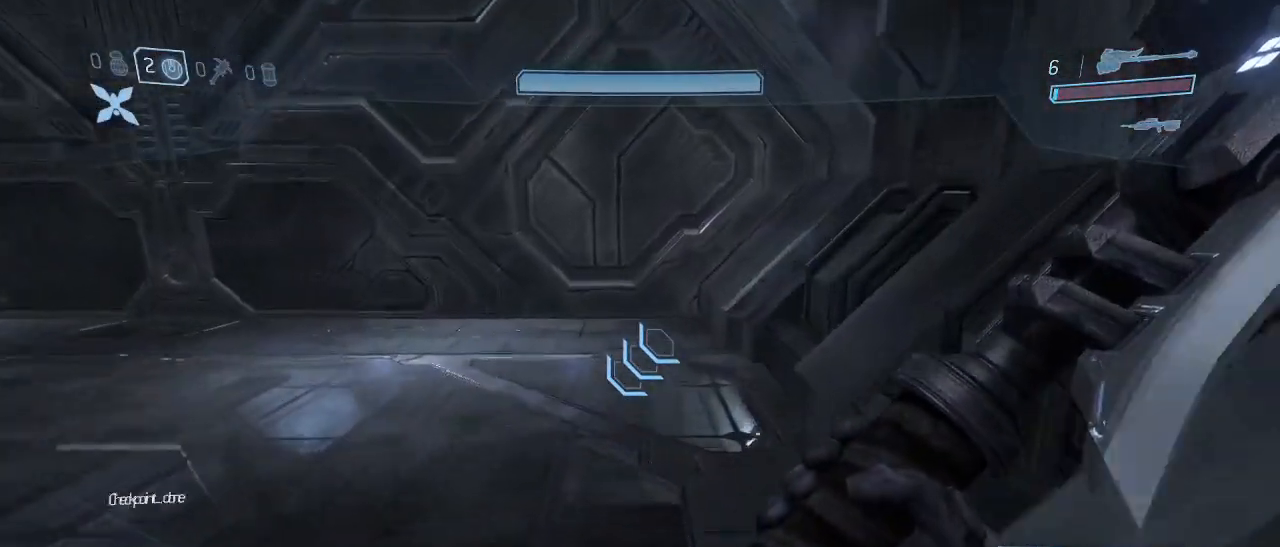
{"keys": ["w"], "mouse": [], "events": []}
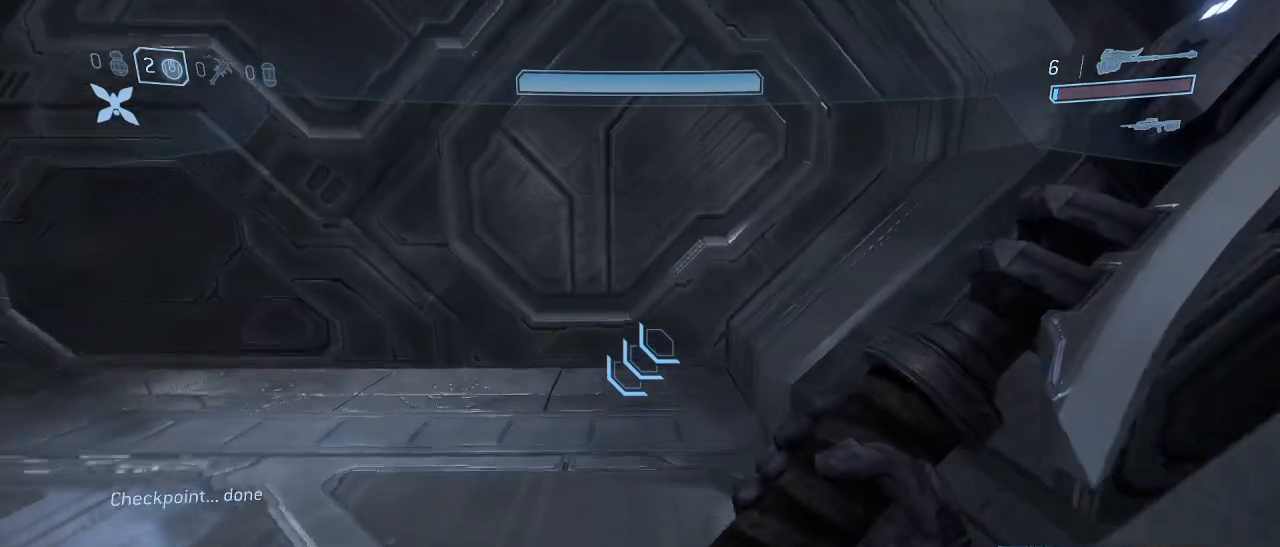
{"keys": ["w"], "mouse": [], "events": []}
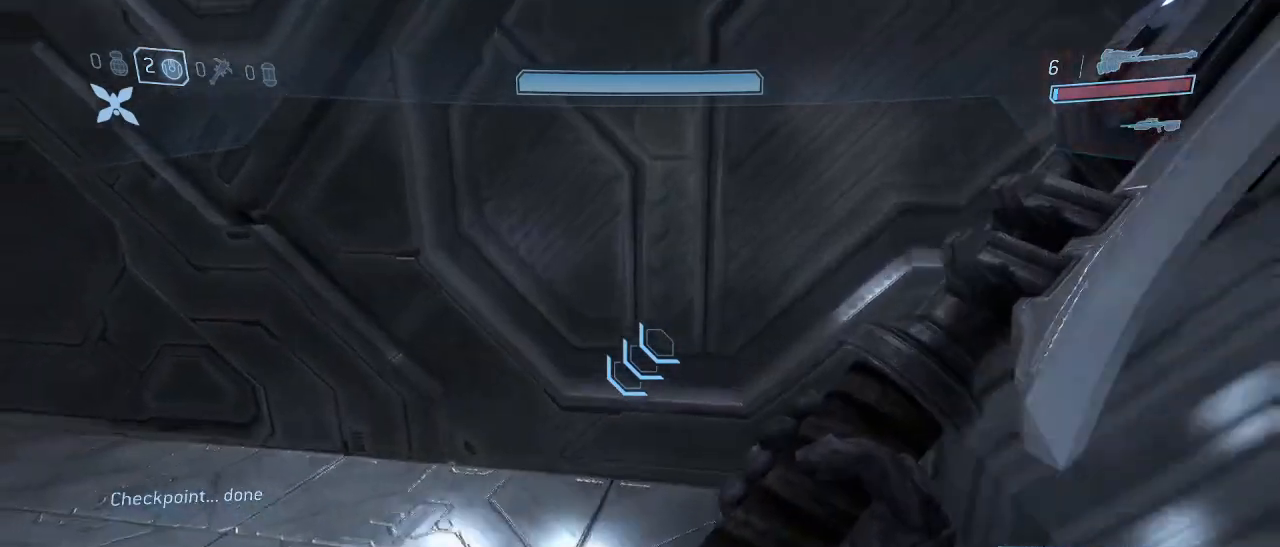
{"keys": ["w"], "mouse": [], "events": []}
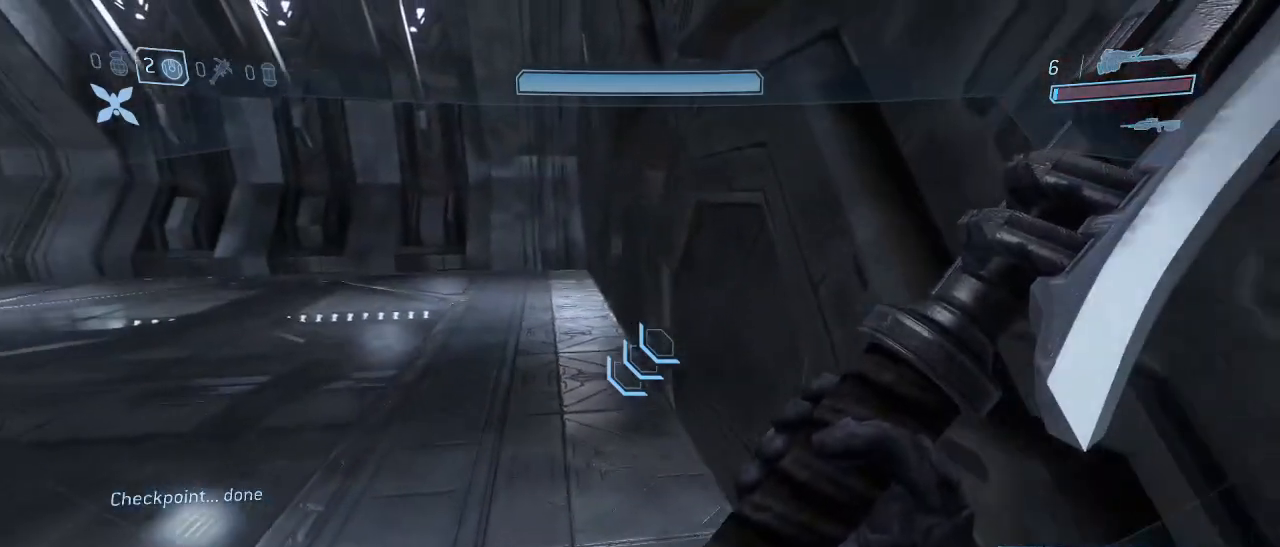
{"keys": ["w"], "mouse": [], "events": []}